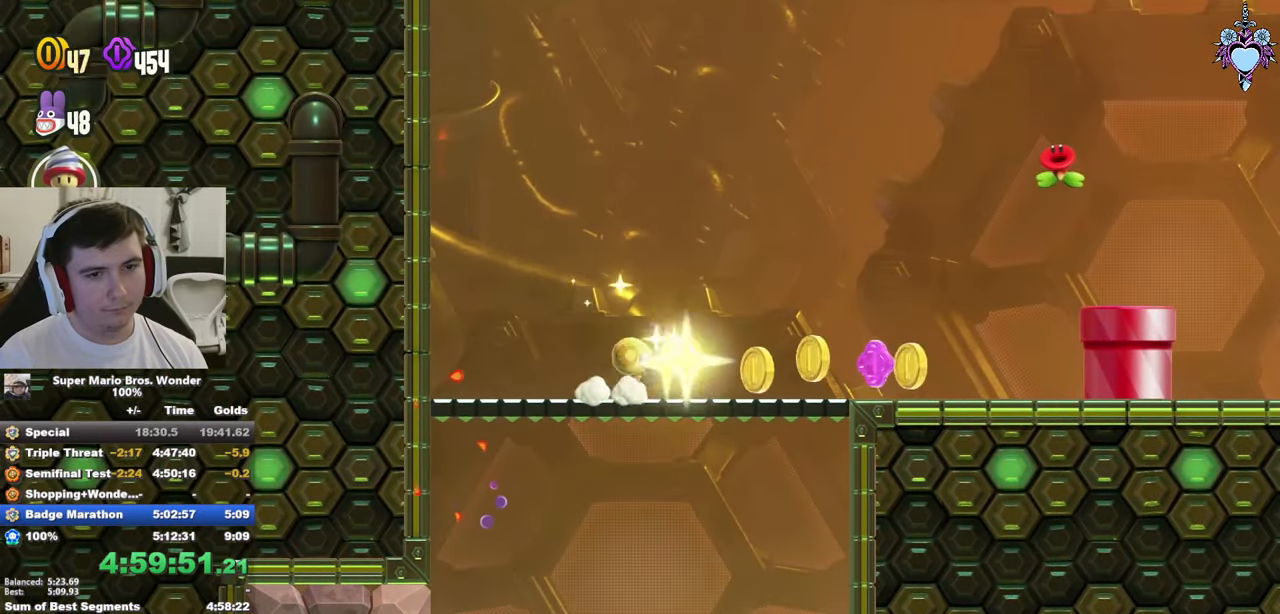
Gameplay with a controller (PlayStation layout); each line is a JSON object with the inputs held at the frame after it. "events" lists button and stick changes between this image and that frame as [ms after this image, input, new state], when the widget could be followed in between. Not read: L3 R3.
{"buttons": ["CROSS", "SQUARE", "DPAD_RIGHT"], "left_stick": "center", "right_stick": "center", "events": [[433, "CROSS", "down"]]}
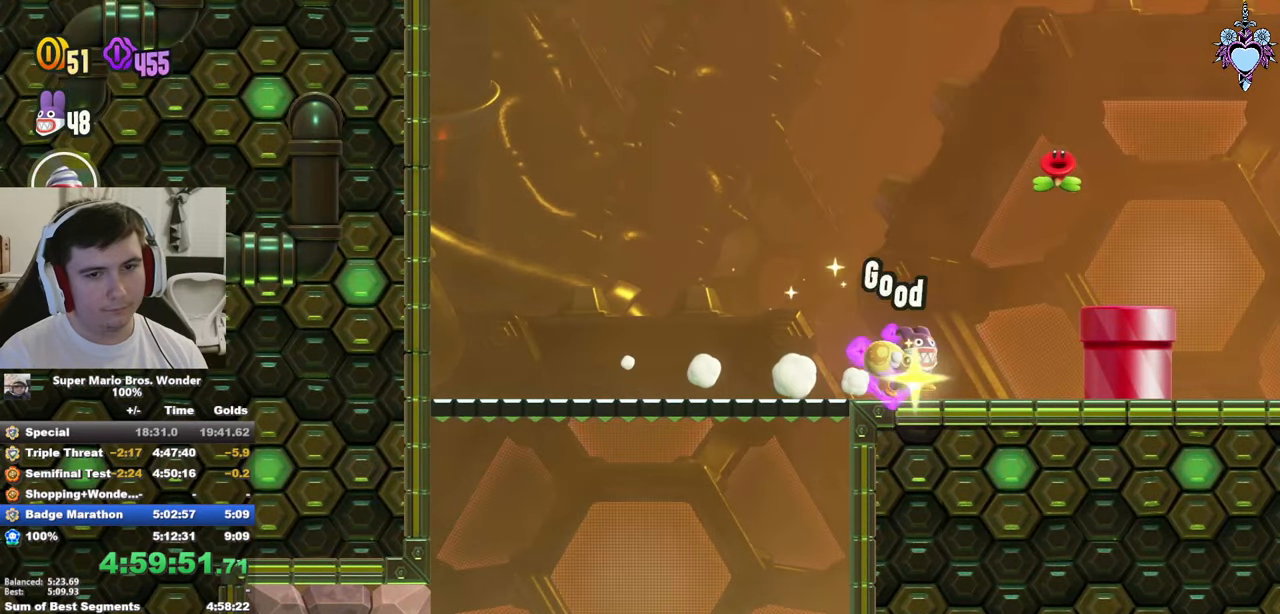
{"buttons": ["SQUARE", "L1", "DPAD_RIGHT"], "left_stick": "center", "right_stick": "center", "events": [[100, "CROSS", "up"], [283, "L1", "down"]]}
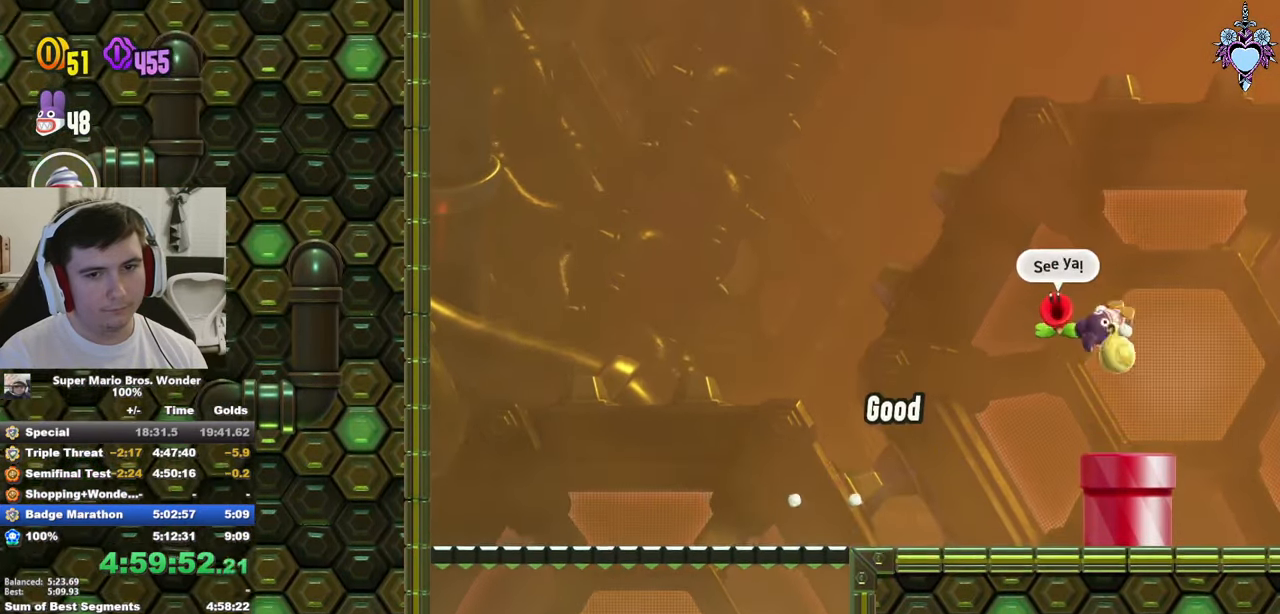
{"buttons": ["SQUARE"], "left_stick": "center", "right_stick": "center", "events": [[383, "DPAD_RIGHT", "up"], [383, "L1", "up"]]}
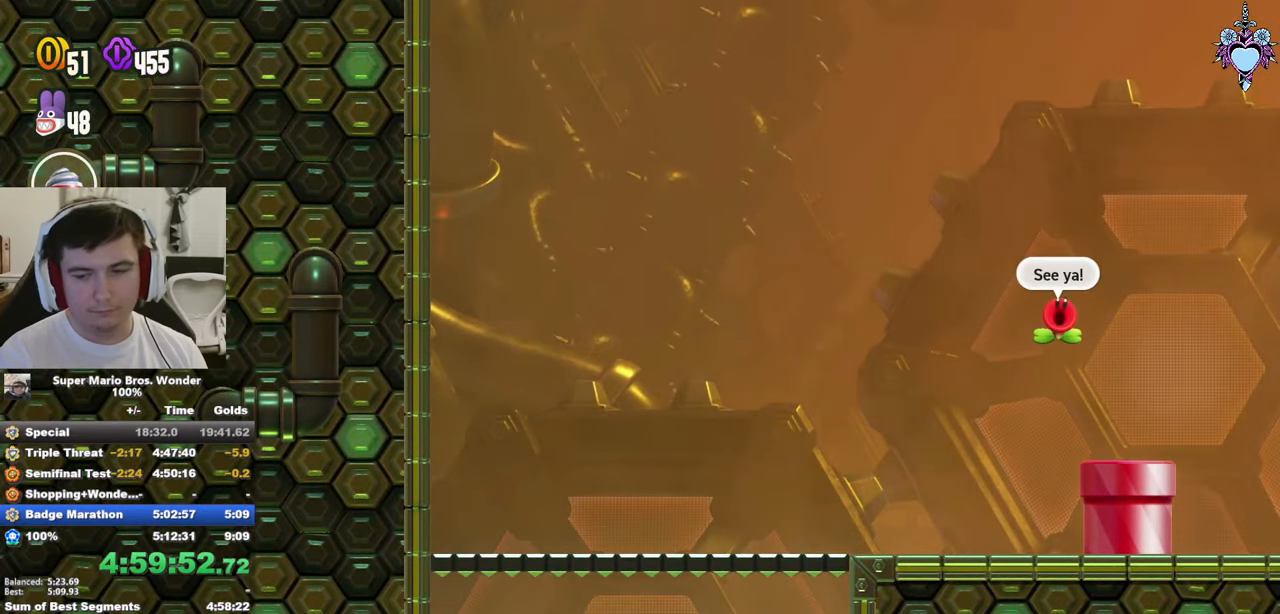
{"buttons": ["SQUARE"], "left_stick": "center", "right_stick": "center", "events": []}
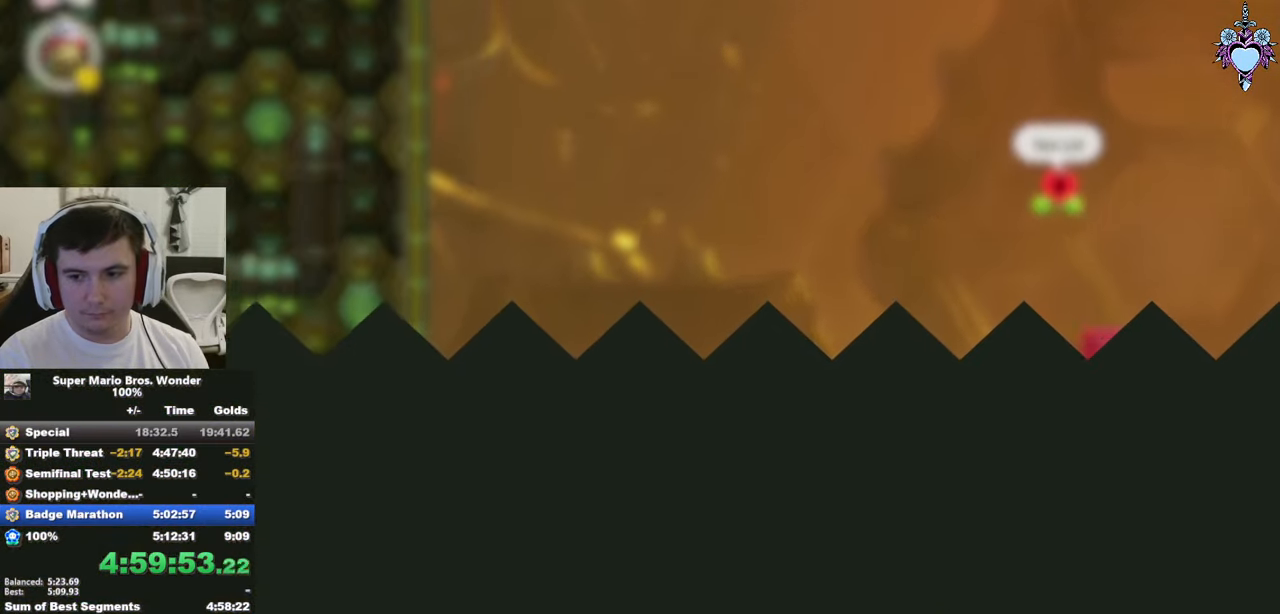
{"buttons": ["SQUARE"], "left_stick": "center", "right_stick": "center", "events": []}
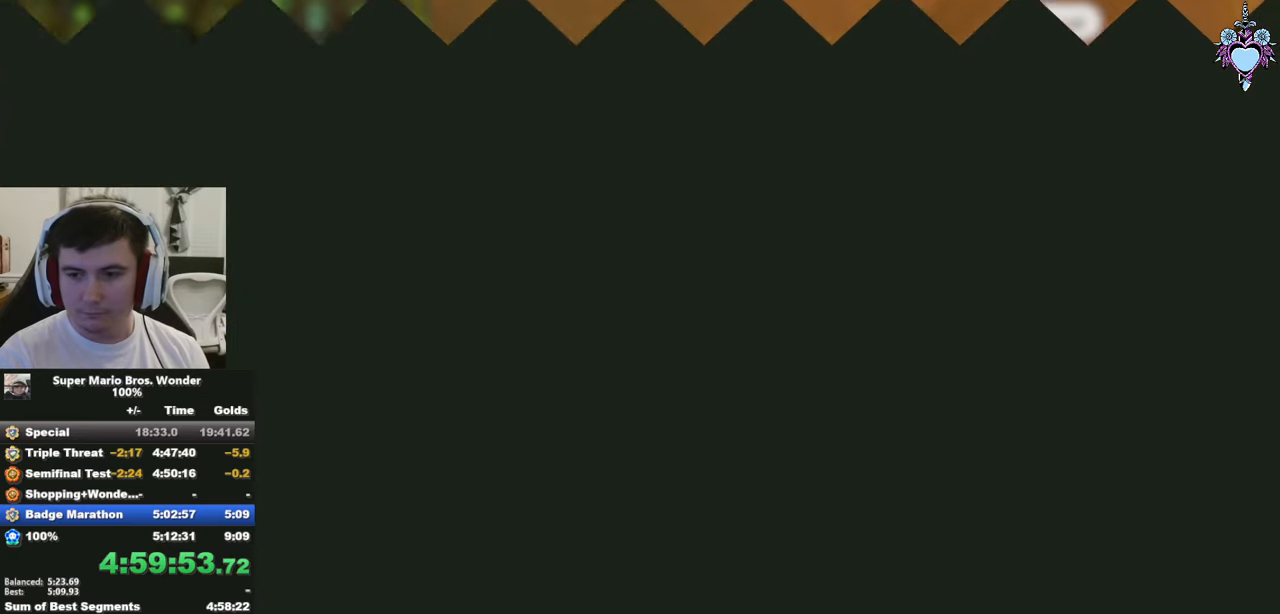
{"buttons": ["SQUARE", "DPAD_RIGHT"], "left_stick": "center", "right_stick": "center", "events": [[167, "DPAD_RIGHT", "down"]]}
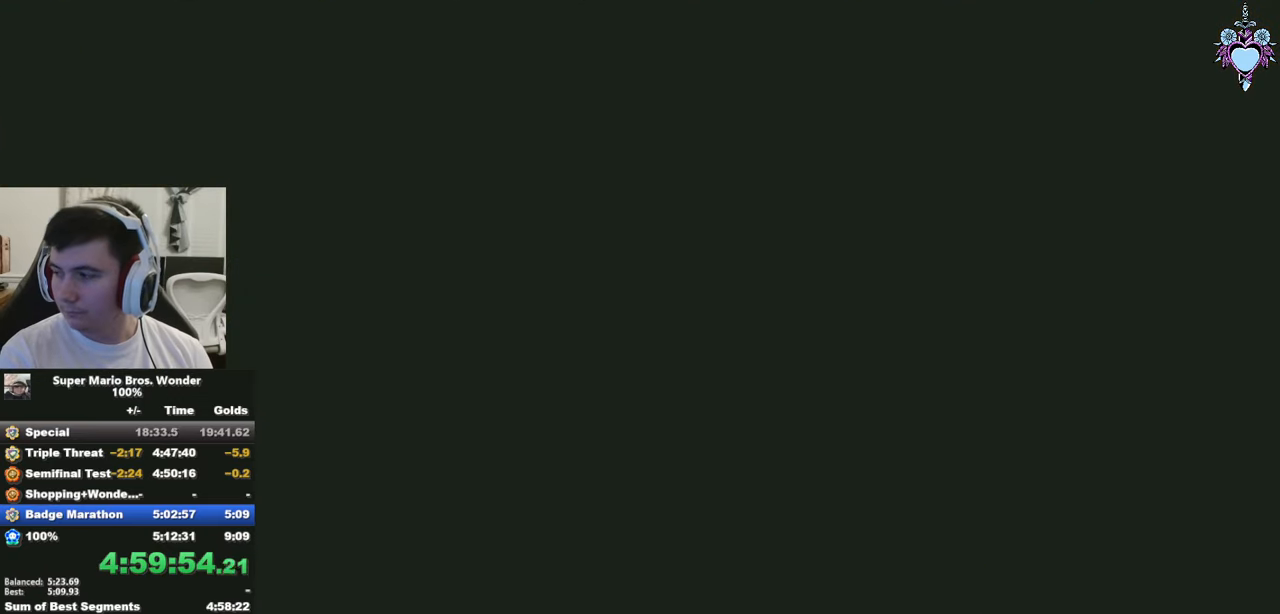
{"buttons": ["SQUARE", "DPAD_RIGHT"], "left_stick": "center", "right_stick": "center", "events": []}
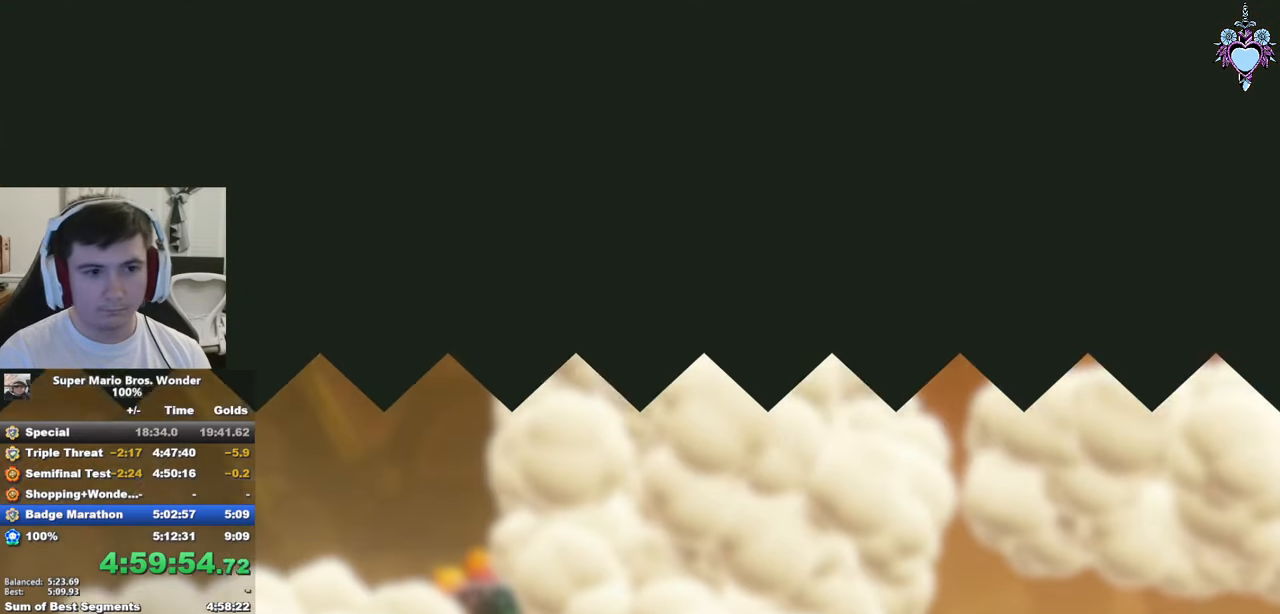
{"buttons": ["DPAD_RIGHT"], "left_stick": "center", "right_stick": "center", "events": [[467, "SQUARE", "up"]]}
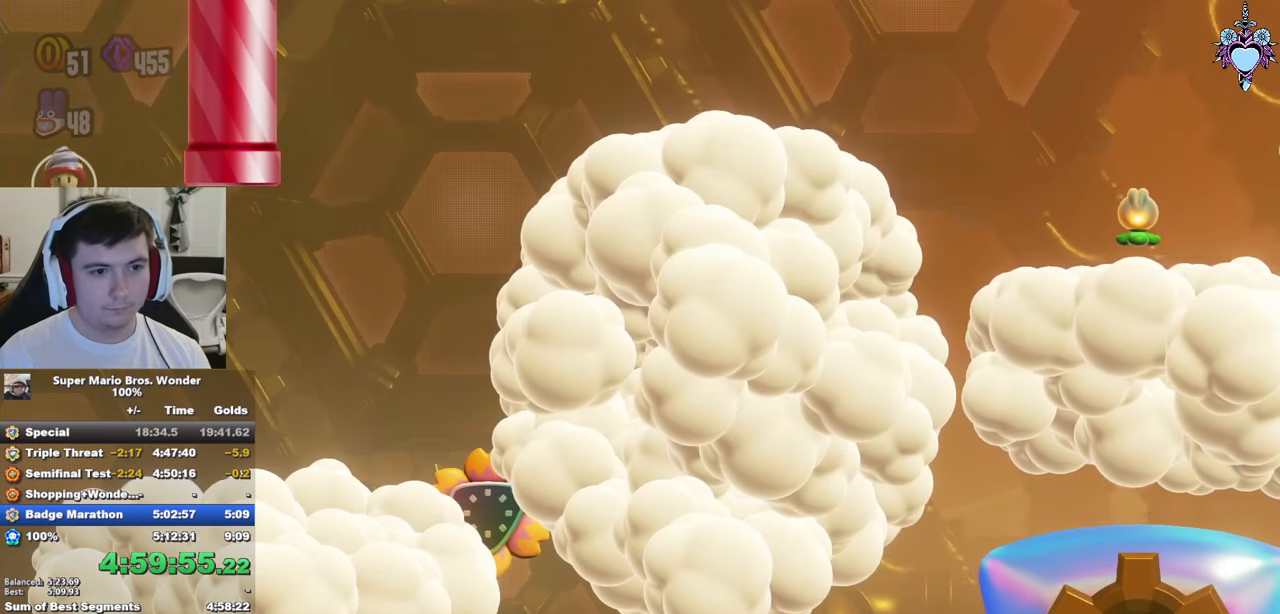
{"buttons": ["TRIANGLE", "DPAD_RIGHT"], "left_stick": "center", "right_stick": "center", "events": [[134, "TRIANGLE", "down"], [217, "TRIANGLE", "up"], [300, "TRIANGLE", "down"], [350, "TRIANGLE", "up"], [467, "TRIANGLE", "down"]]}
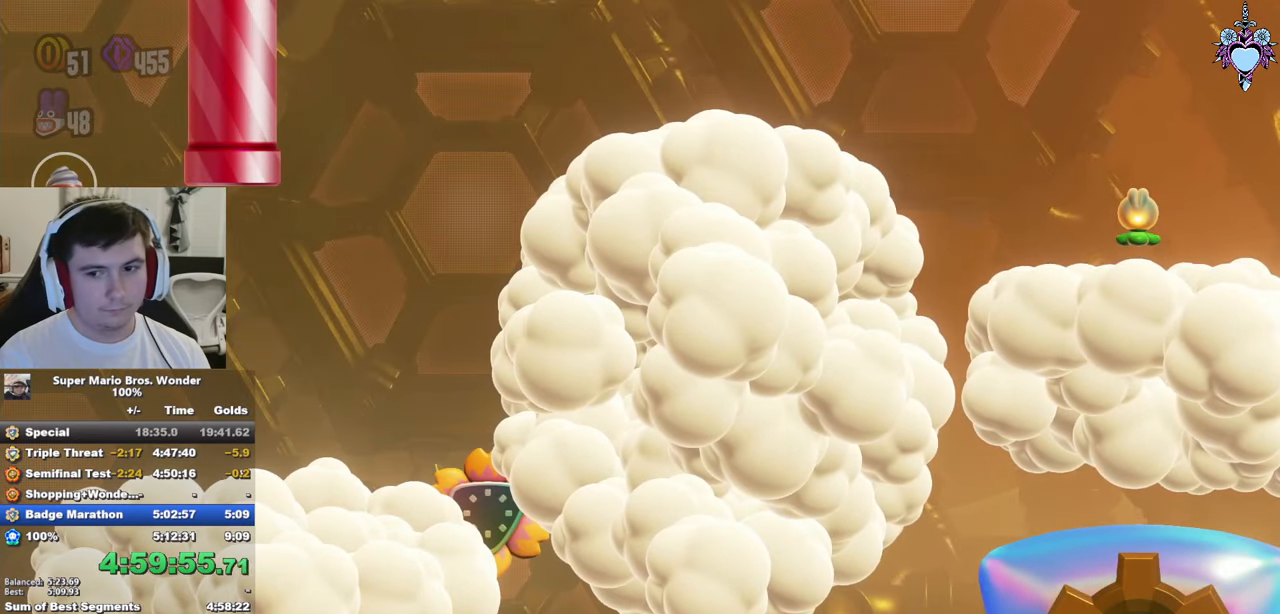
{"buttons": ["DPAD_RIGHT"], "left_stick": "center", "right_stick": "center", "events": [[34, "TRIANGLE", "up"], [134, "TRIANGLE", "down"], [200, "TRIANGLE", "up"], [267, "TRIANGLE", "down"], [350, "TRIANGLE", "up"]]}
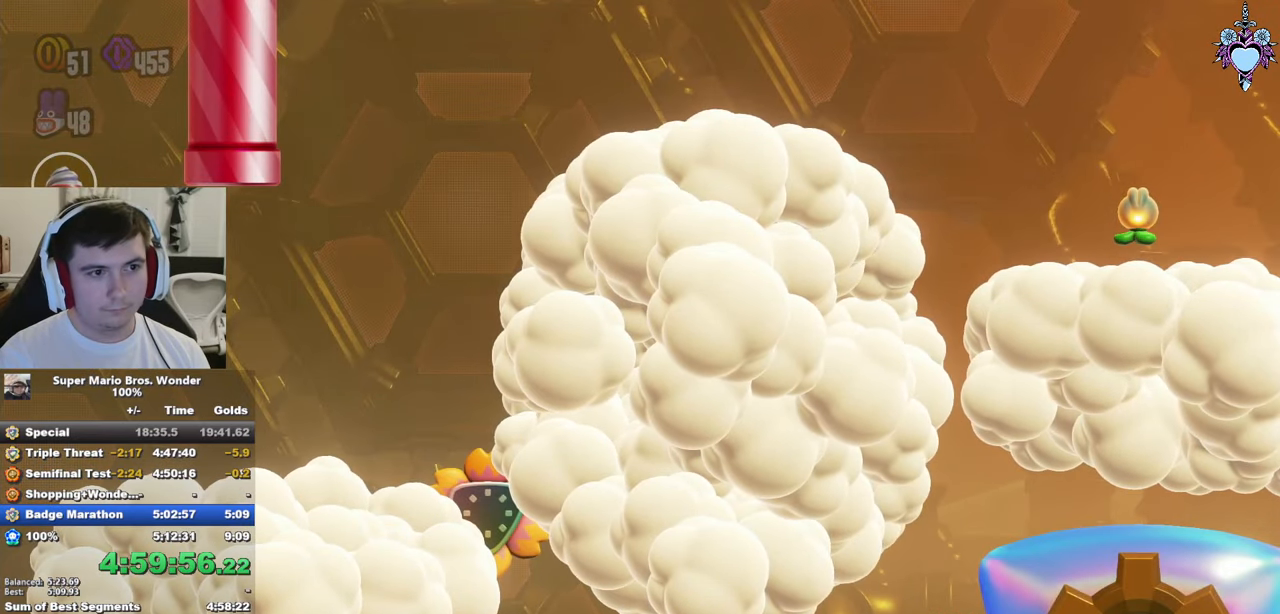
{"buttons": ["SQUARE", "DPAD_RIGHT"], "left_stick": "center", "right_stick": "center", "events": [[67, "TRIANGLE", "down"], [150, "TRIANGLE", "up"], [367, "SQUARE", "down"]]}
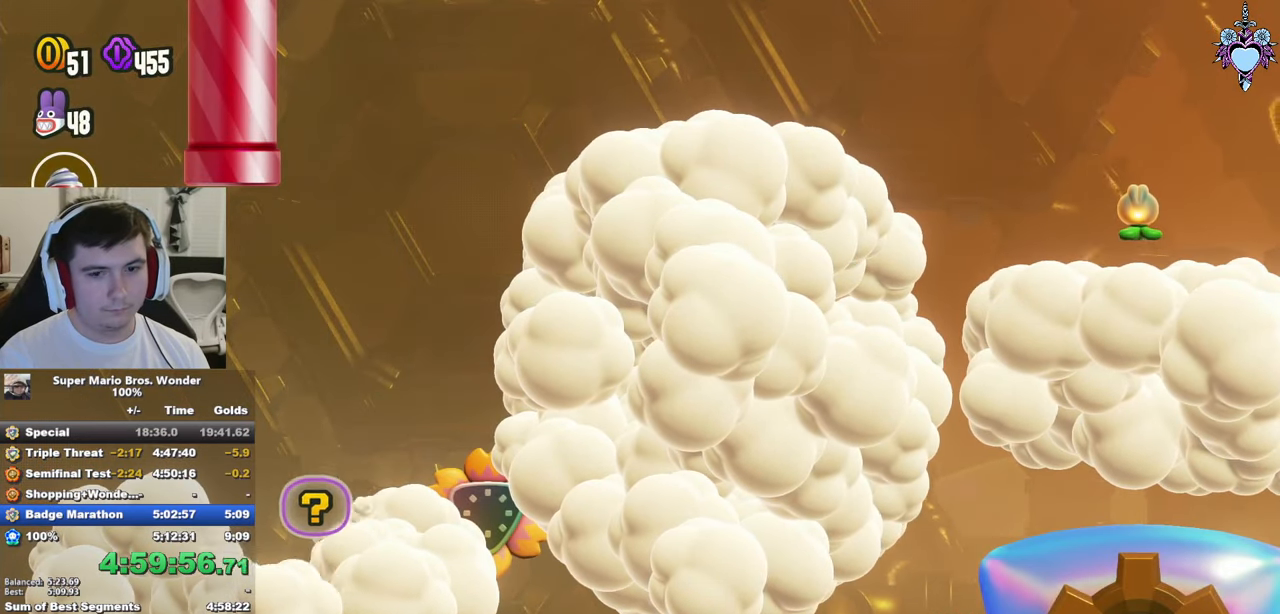
{"buttons": ["SQUARE", "DPAD_RIGHT"], "left_stick": "center", "right_stick": "center", "events": []}
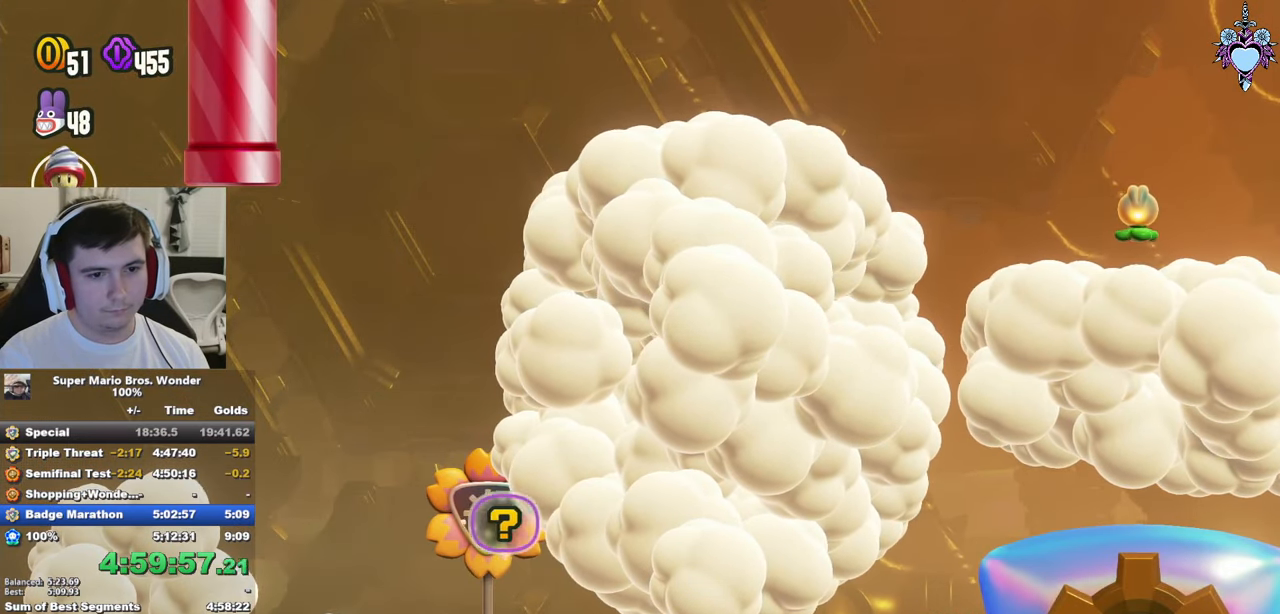
{"buttons": ["CROSS", "SQUARE", "DPAD_RIGHT"], "left_stick": "center", "right_stick": "center", "events": [[334, "CROSS", "down"]]}
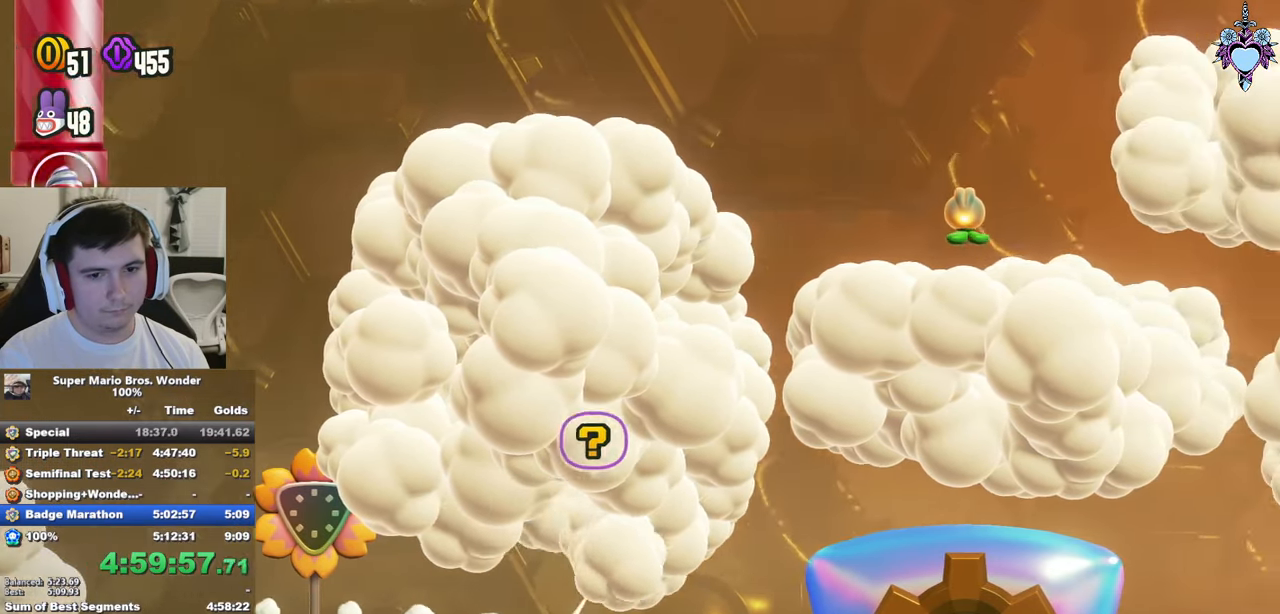
{"buttons": ["SQUARE", "DPAD_RIGHT"], "left_stick": "center", "right_stick": "center", "events": [[167, "SQUARE", "up"], [234, "CROSS", "up"], [317, "TRIANGLE", "down"], [400, "SQUARE", "down"], [400, "TRIANGLE", "up"]]}
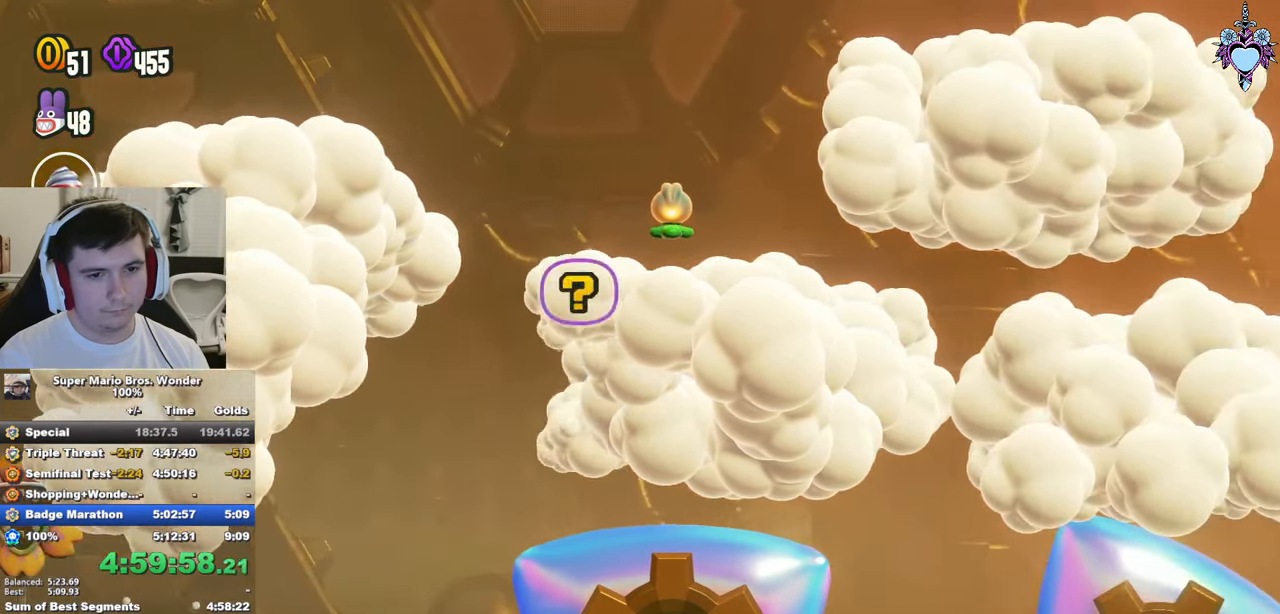
{"buttons": ["CROSS", "SQUARE", "DPAD_RIGHT"], "left_stick": "center", "right_stick": "center", "events": [[17, "CROSS", "down"]]}
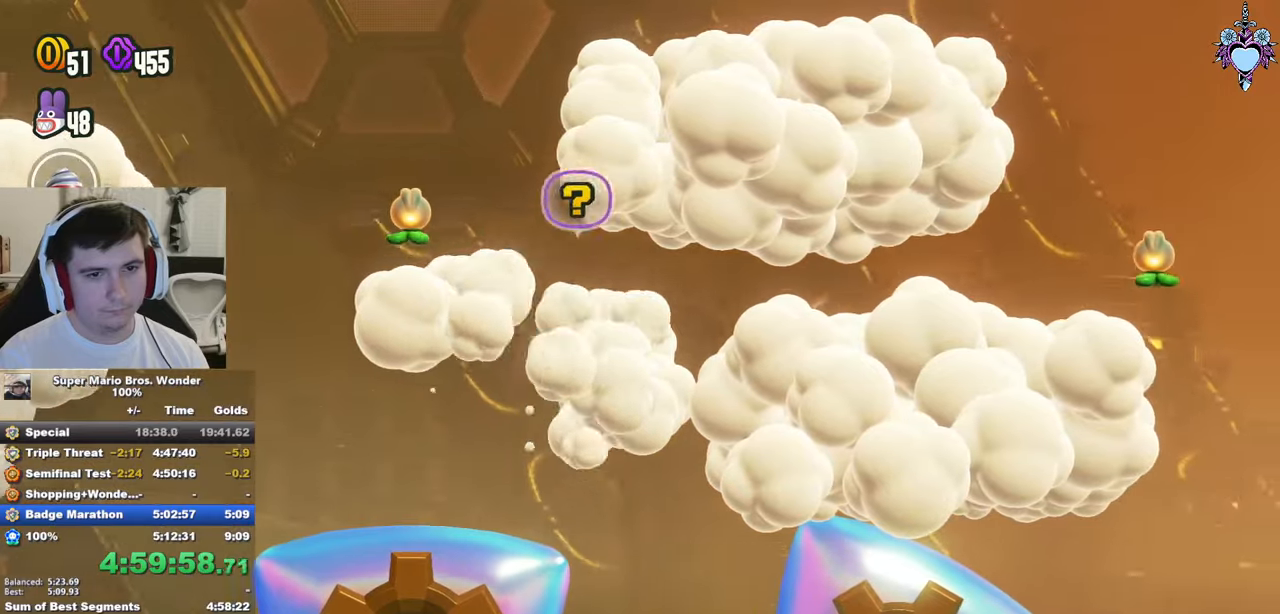
{"buttons": ["SQUARE", "DPAD_LEFT"], "left_stick": "center", "right_stick": "center", "events": [[66, "CROSS", "up"], [66, "SQUARE", "up"], [116, "DPAD_RIGHT", "up"], [150, "TRIANGLE", "down"], [216, "TRIANGLE", "up"], [283, "DPAD_LEFT", "down"], [300, "SQUARE", "down"]]}
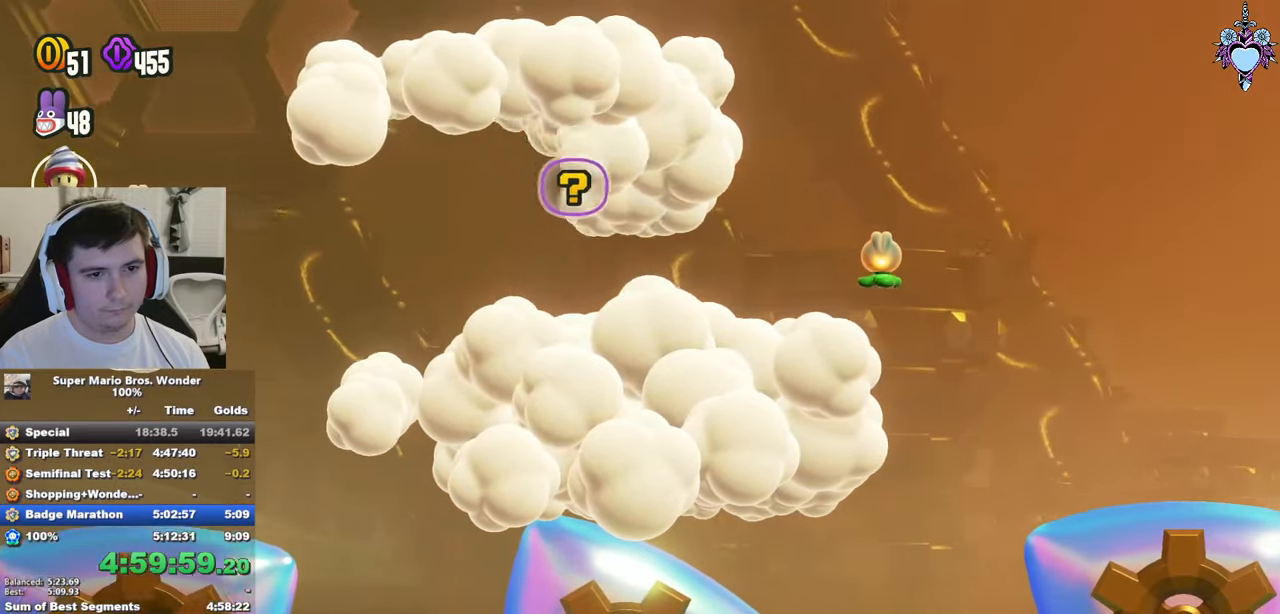
{"buttons": ["CROSS", "SQUARE", "DPAD_RIGHT"], "left_stick": "center", "right_stick": "center", "events": [[166, "DPAD_UP", "down"], [183, "CROSS", "down"], [200, "DPAD_LEFT", "up"], [233, "DPAD_UP", "up"], [283, "DPAD_RIGHT", "down"]]}
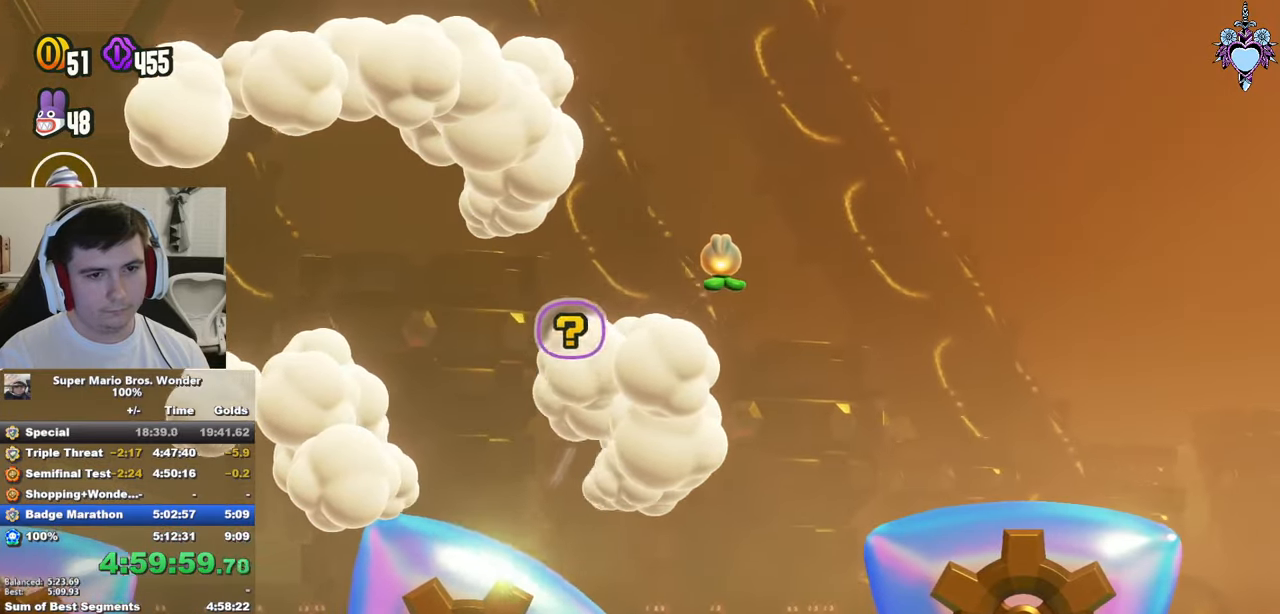
{"buttons": ["SQUARE", "DPAD_RIGHT"], "left_stick": "center", "right_stick": "center", "events": [[300, "SQUARE", "up"], [333, "CROSS", "up"], [466, "SQUARE", "down"]]}
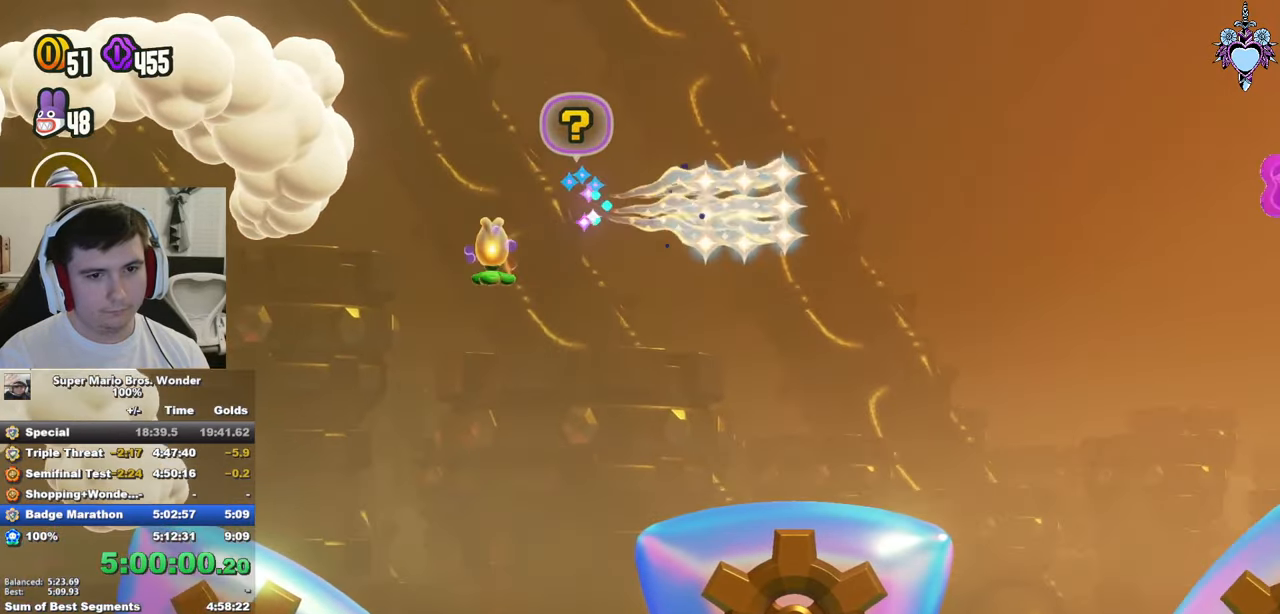
{"buttons": ["CROSS", "SQUARE", "DPAD_RIGHT"], "left_stick": "center", "right_stick": "center", "events": [[150, "CROSS", "down"]]}
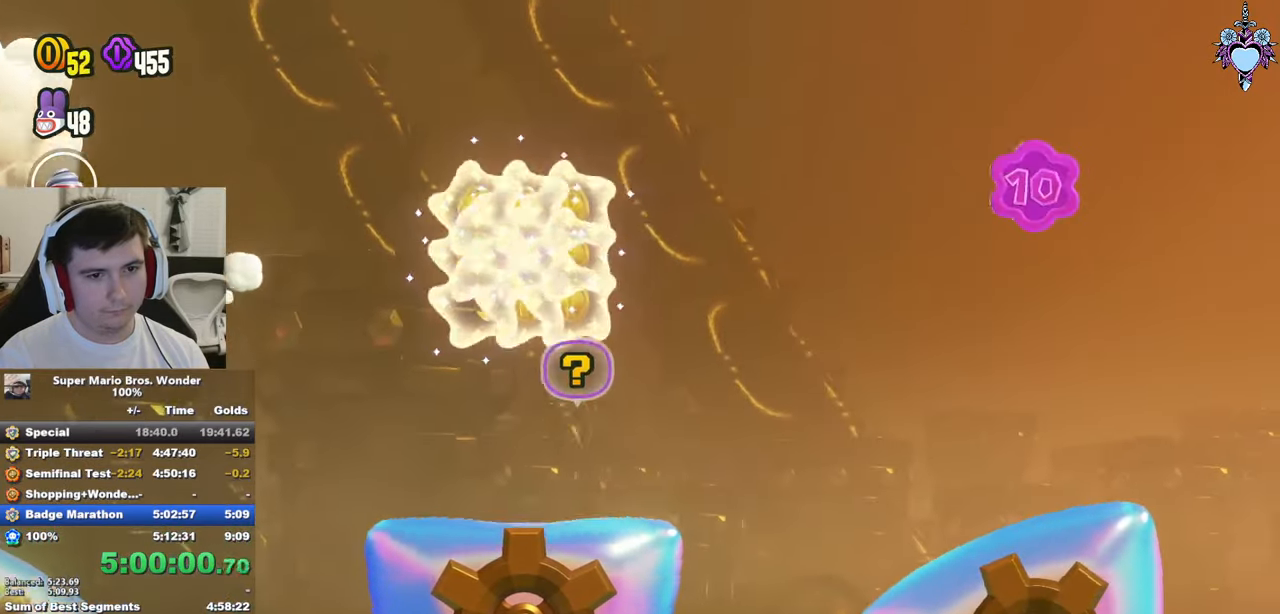
{"buttons": [], "left_stick": "center", "right_stick": "center", "events": [[233, "DPAD_RIGHT", "up"], [383, "R1", "down"], [450, "R1", "up"], [450, "SQUARE", "up"], [483, "CROSS", "up"]]}
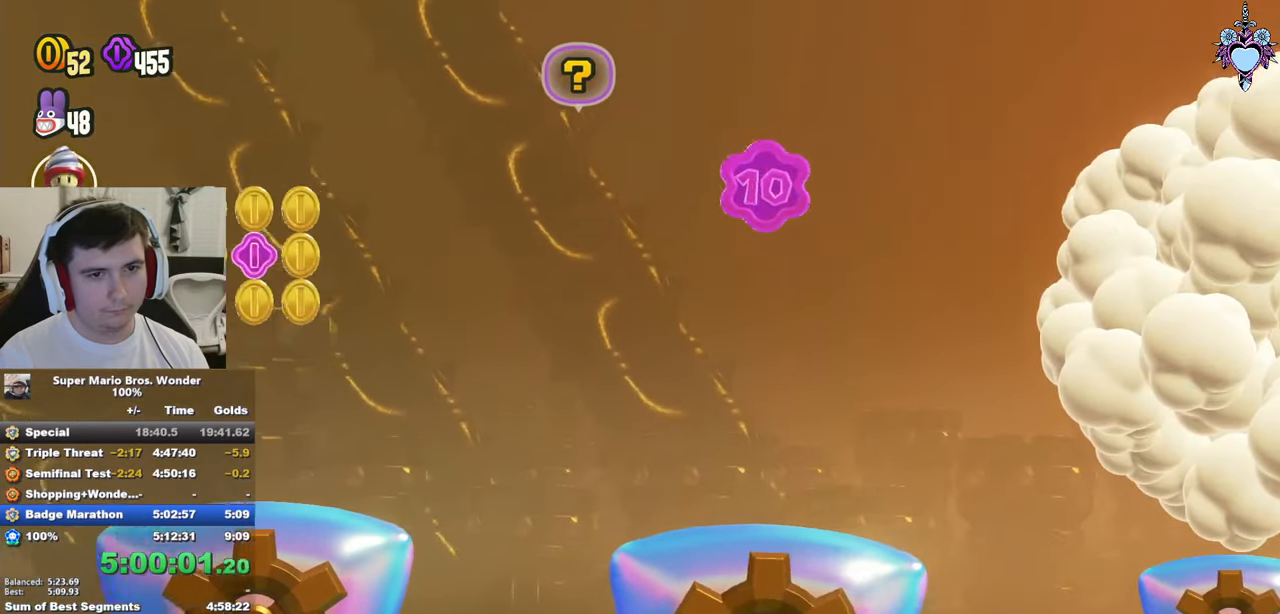
{"buttons": ["SQUARE", "DPAD_LEFT"], "left_stick": "center", "right_stick": "center", "events": [[33, "DPAD_LEFT", "down"], [100, "TRIANGLE", "down"], [183, "TRIANGLE", "up"], [283, "SQUARE", "down"]]}
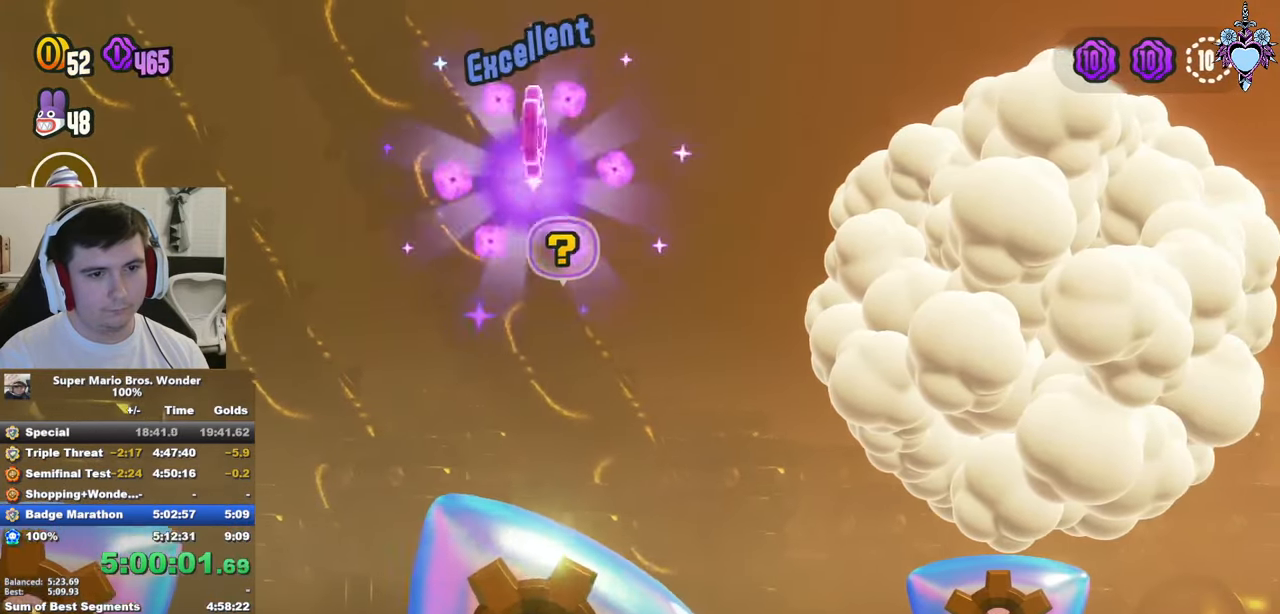
{"buttons": ["DPAD_RIGHT"], "left_stick": "center", "right_stick": "center", "events": [[83, "DPAD_LEFT", "up"], [133, "CROSS", "down"], [166, "DPAD_RIGHT", "down"], [483, "CROSS", "up"], [483, "SQUARE", "up"]]}
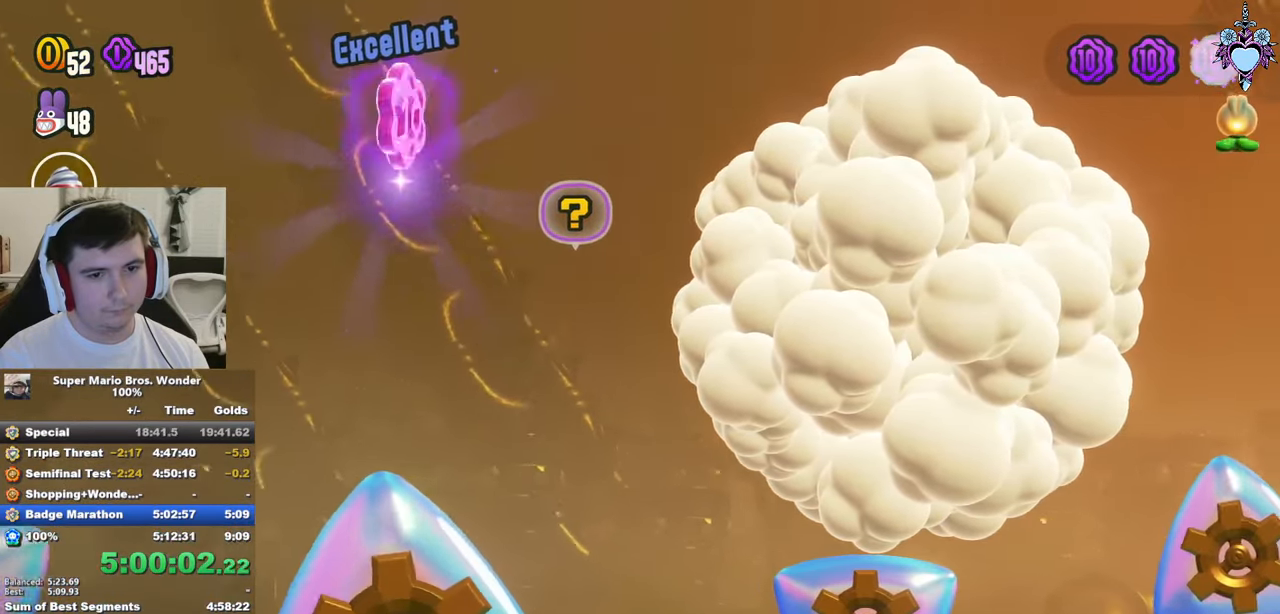
{"buttons": ["SQUARE", "DPAD_LEFT"], "left_stick": "center", "right_stick": "center", "events": [[16, "DPAD_RIGHT", "up"], [66, "TRIANGLE", "down"], [166, "TRIANGLE", "up"], [250, "SQUARE", "down"], [300, "DPAD_LEFT", "down"]]}
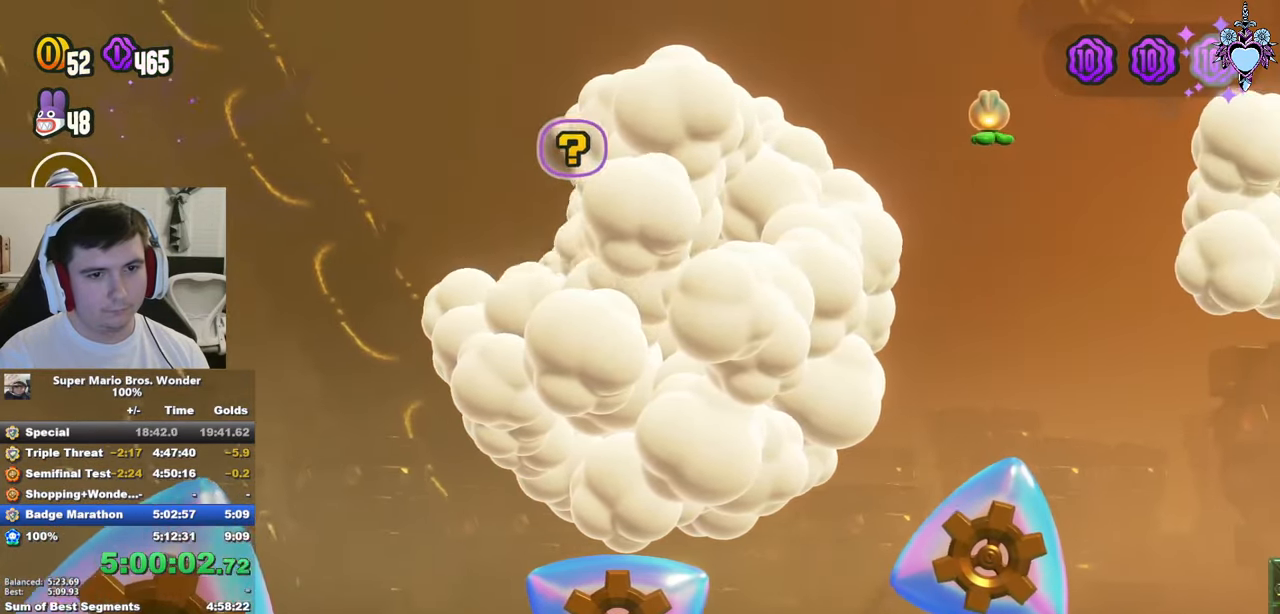
{"buttons": ["CROSS", "SQUARE", "DPAD_RIGHT"], "left_stick": "center", "right_stick": "center", "events": [[166, "DPAD_LEFT", "up"], [266, "CROSS", "down"], [283, "DPAD_RIGHT", "down"]]}
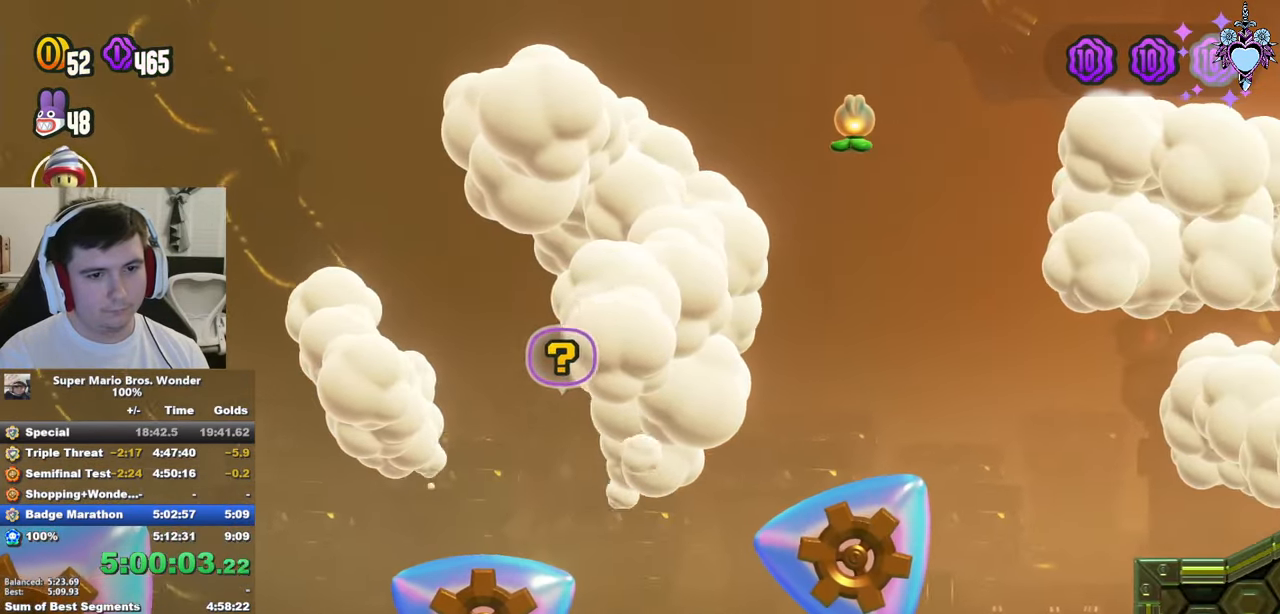
{"buttons": ["SQUARE"], "left_stick": "center", "right_stick": "center", "events": [[200, "SQUARE", "up"], [217, "CROSS", "up"], [317, "DPAD_RIGHT", "up"], [317, "TRIANGLE", "down"], [383, "TRIANGLE", "up"], [433, "SQUARE", "down"]]}
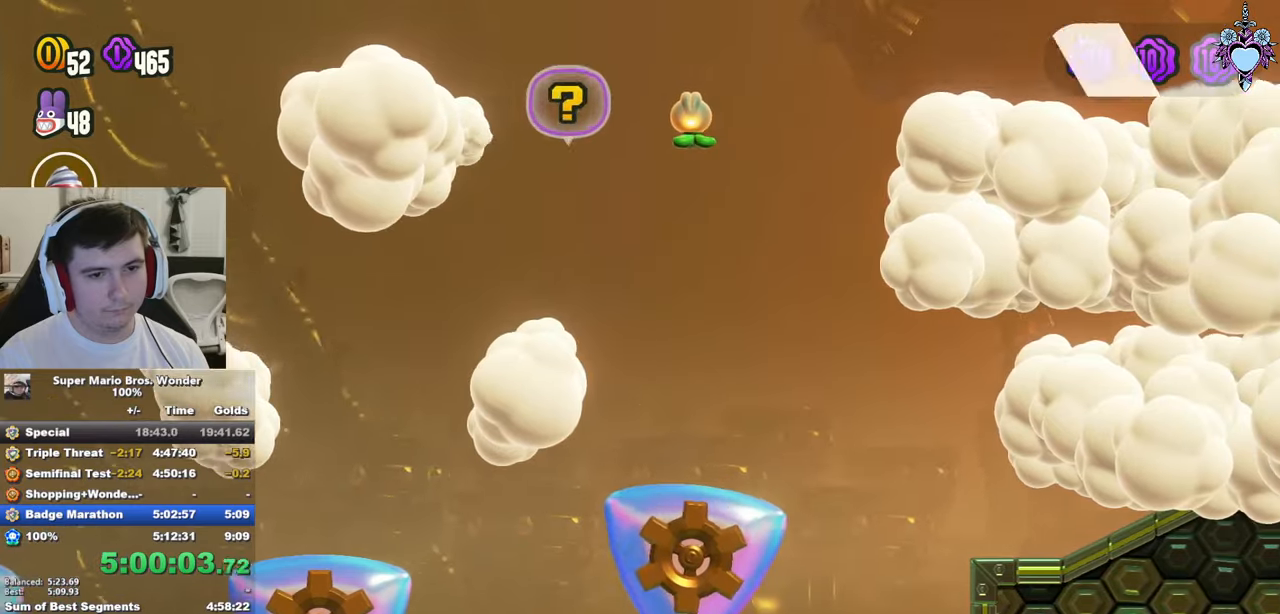
{"buttons": ["CROSS", "SQUARE", "DPAD_RIGHT"], "left_stick": "center", "right_stick": "center", "events": [[67, "CROSS", "down"], [67, "DPAD_LEFT", "down"], [150, "DPAD_LEFT", "up"], [250, "DPAD_RIGHT", "down"]]}
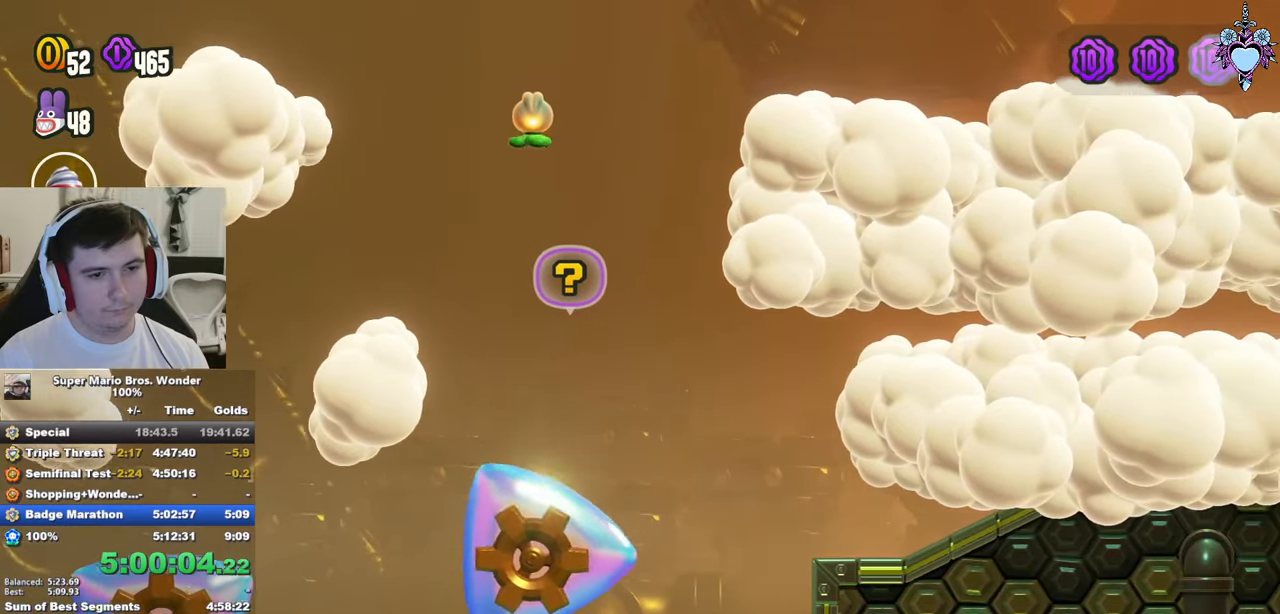
{"buttons": ["CROSS", "SQUARE", "DPAD_RIGHT"], "left_stick": "center", "right_stick": "center", "events": []}
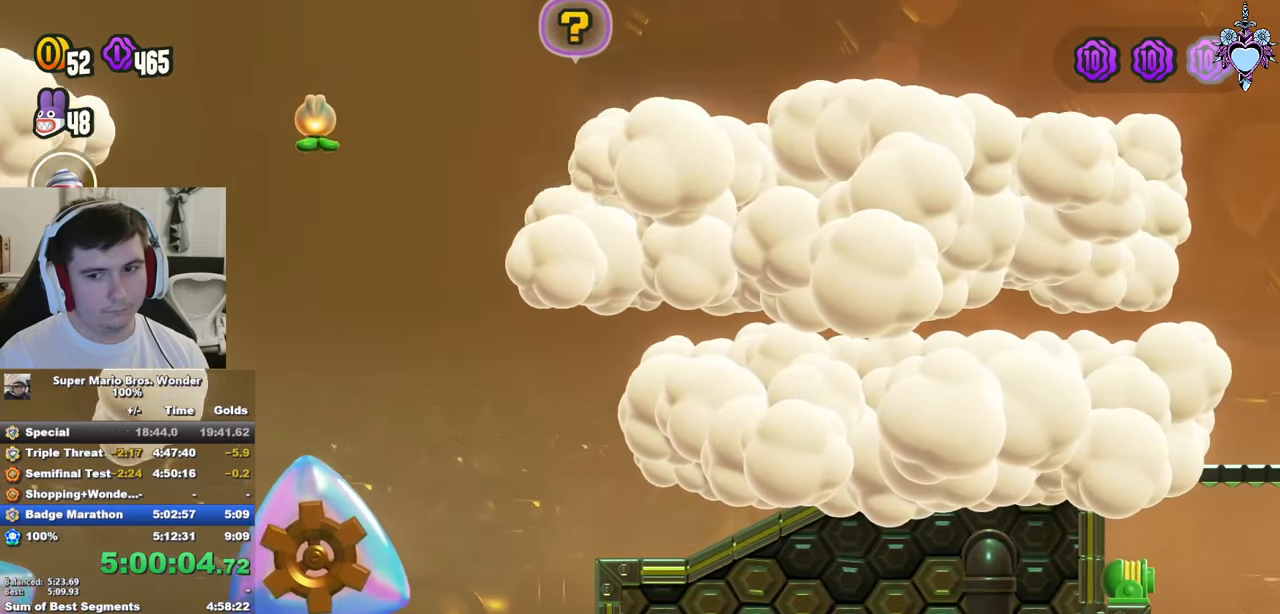
{"buttons": ["TRIANGLE"], "left_stick": "center", "right_stick": "center", "events": [[50, "R1", "down"], [100, "R1", "up"], [150, "SQUARE", "up"], [167, "CROSS", "up"], [300, "TRIANGLE", "down"], [367, "TRIANGLE", "up"], [450, "TRIANGLE", "down"], [500, "DPAD_RIGHT", "up"]]}
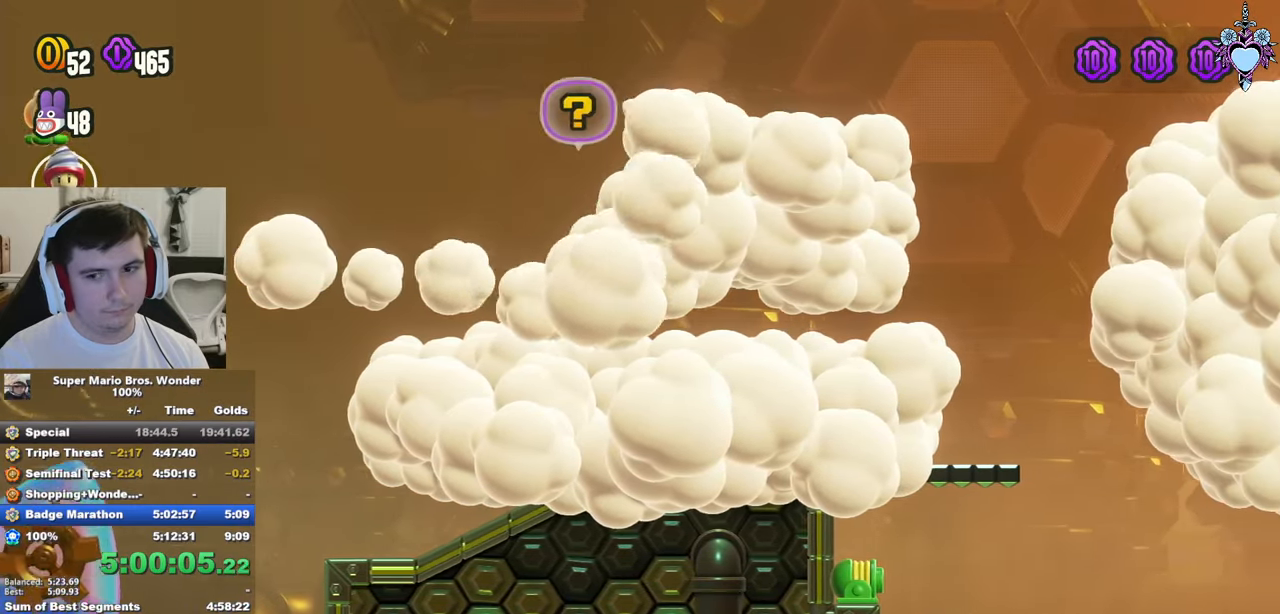
{"buttons": ["DPAD_LEFT"], "left_stick": "center", "right_stick": "center", "events": [[17, "TRIANGLE", "up"], [100, "TRIANGLE", "down"], [183, "TRIANGLE", "up"], [233, "TRIANGLE", "down"], [333, "TRIANGLE", "up"], [400, "TRIANGLE", "down"], [450, "DPAD_LEFT", "down"], [483, "TRIANGLE", "up"]]}